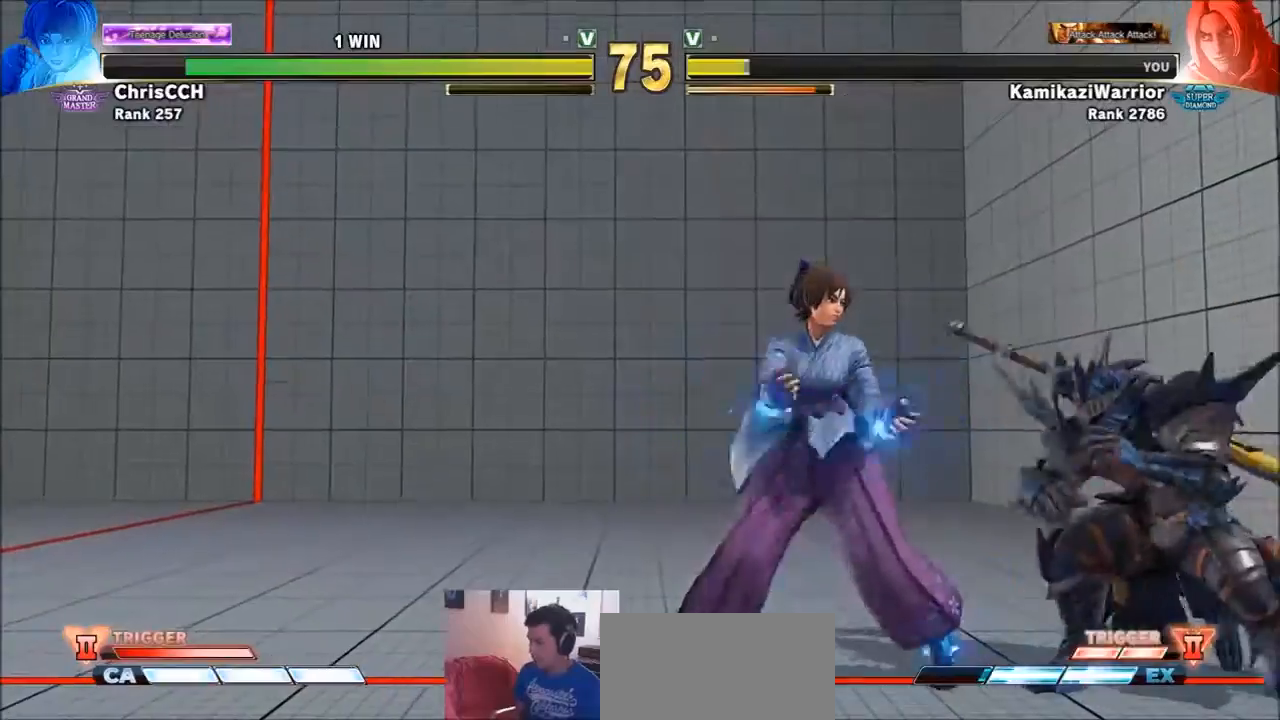
Gameplay with a controller (arcade stick); each line is a JSON object with the inputs held at the frame after it. "events" lists button and stick changes between this image and that frame as [ms after this image, input, new state], when the widget could be followed in between. Not read: L3 R3.
{"buttons": [], "left_stick": "down-right", "events": []}
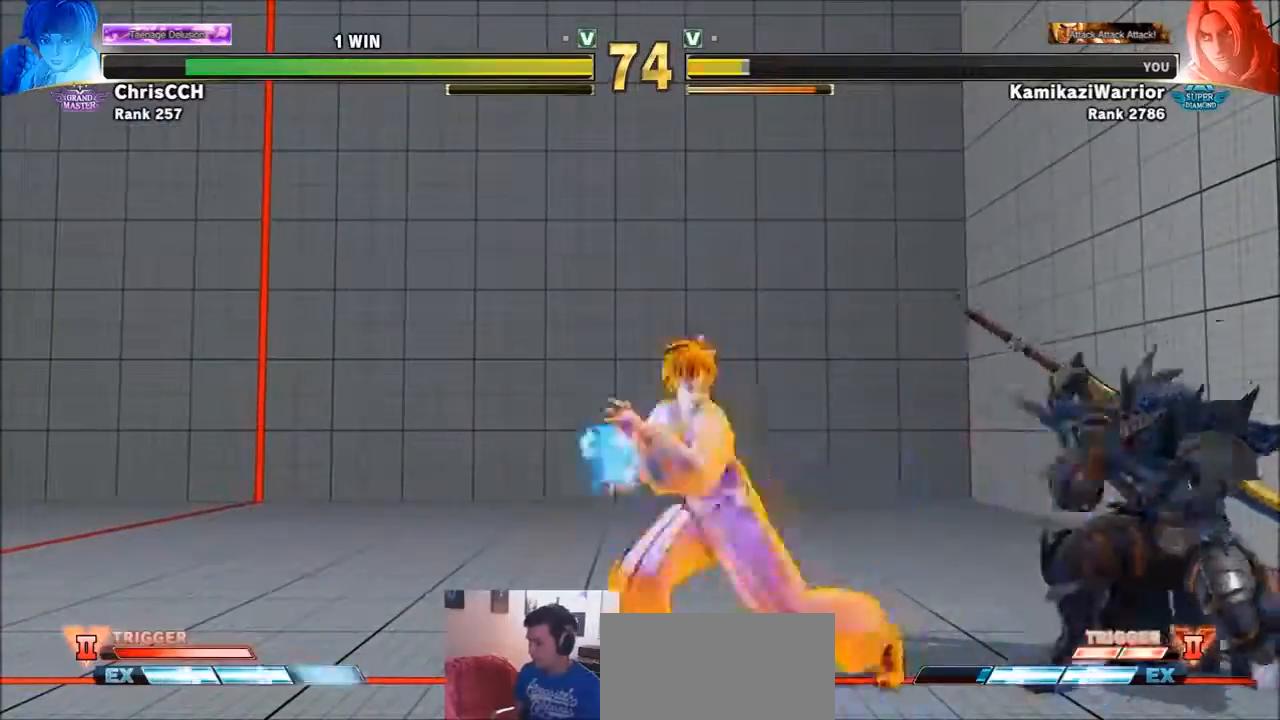
{"buttons": [], "left_stick": "down-right", "events": []}
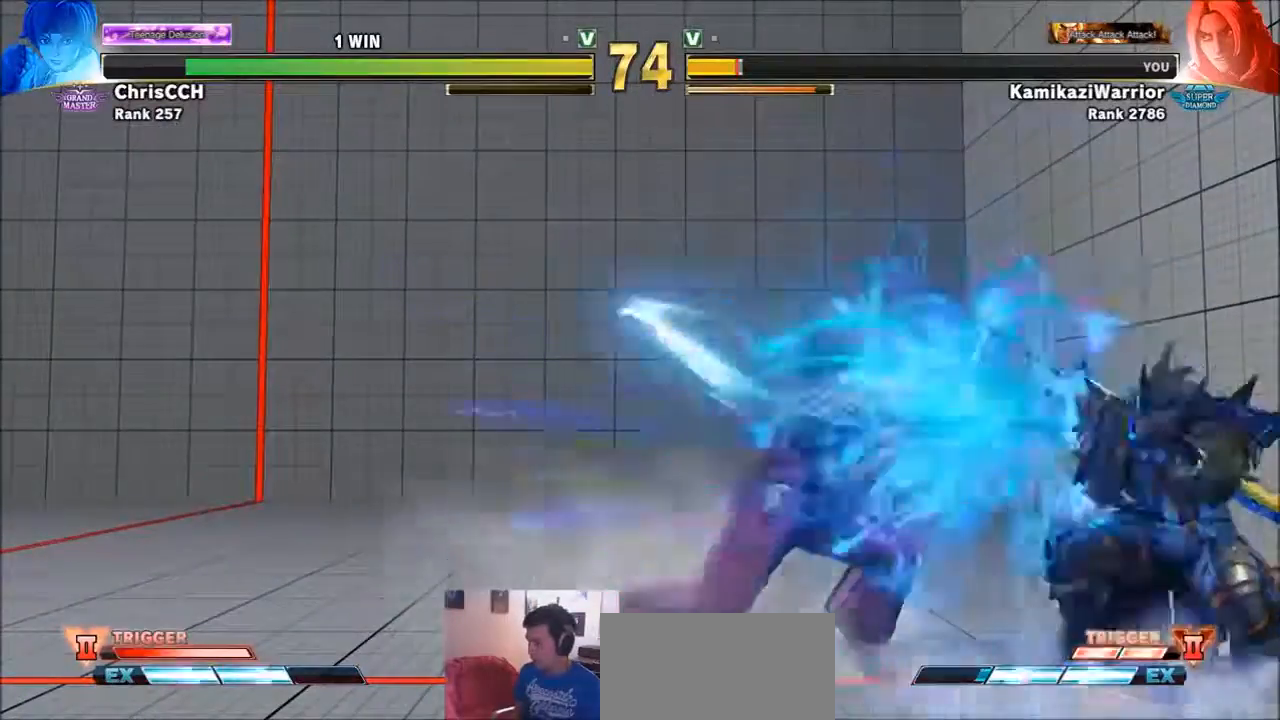
{"buttons": [], "left_stick": "down-right", "events": []}
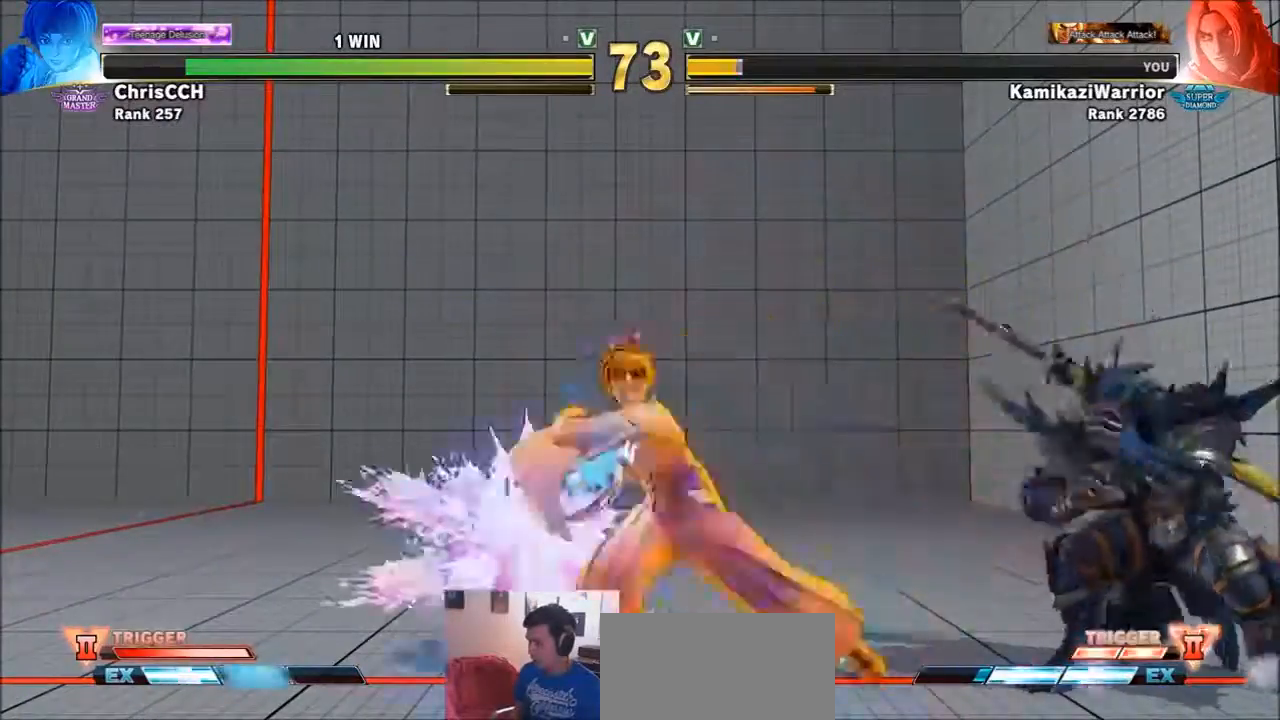
{"buttons": [], "left_stick": "center", "events": [[200, "R1", "down"], [200, "R2", "down"], [234, "R1", "up"], [300, "R2", "up"], [300, "left_stick", "center"], [334, "R1", "down"], [334, "R2", "down"], [367, "R1", "up"], [367, "R2", "up"]]}
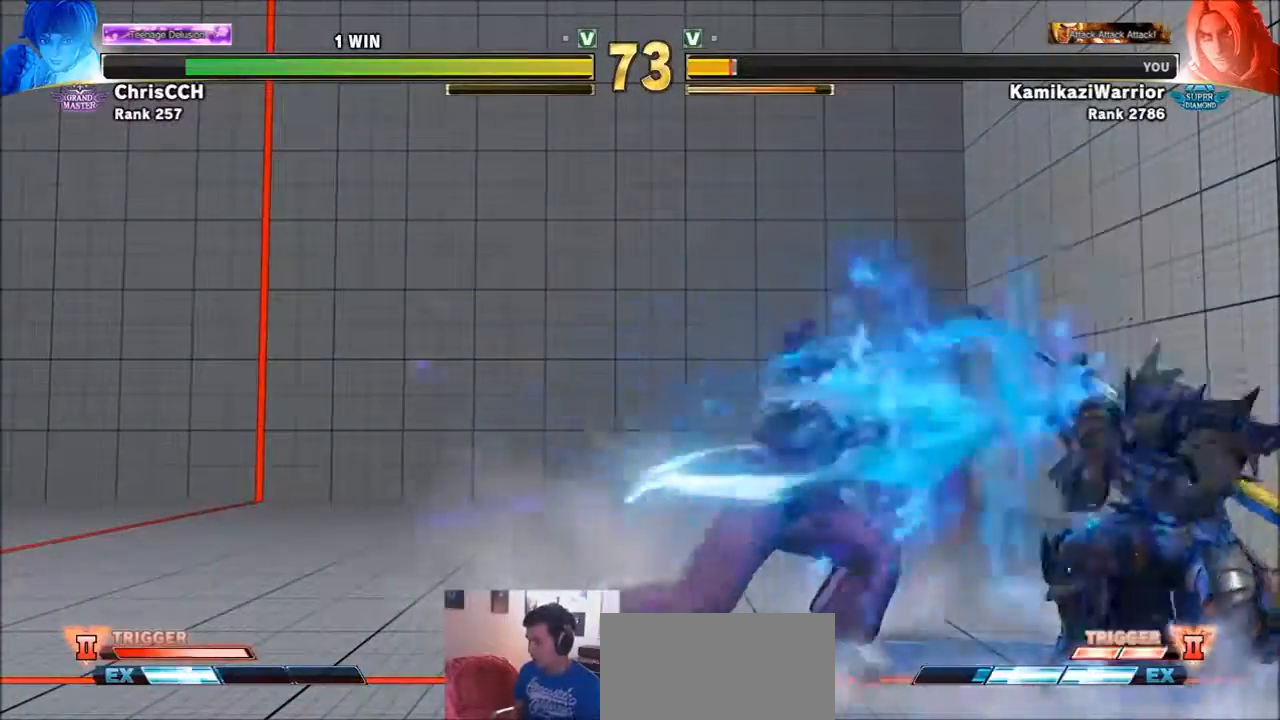
{"buttons": ["R1", "R2"], "left_stick": "center", "events": [[133, "left_stick", "down-right"], [400, "R1", "down"], [400, "R2", "down"], [500, "left_stick", "center"]]}
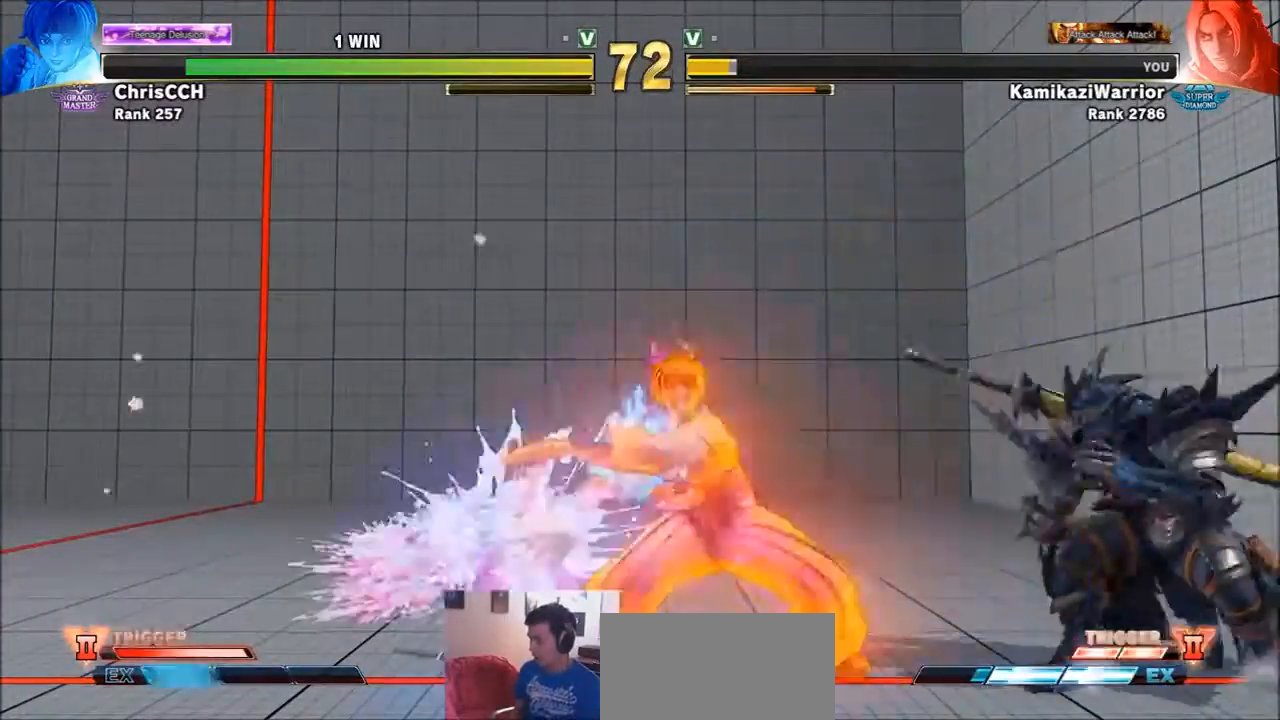
{"buttons": [], "left_stick": "center", "events": [[167, "L1", "down"], [234, "L1", "up"], [267, "R1", "up"], [267, "R2", "up"], [300, "R1", "down"], [300, "R2", "down"], [334, "R1", "up"], [334, "R2", "up"], [434, "R1", "down"], [434, "R2", "down"], [501, "R1", "up"], [501, "R2", "up"]]}
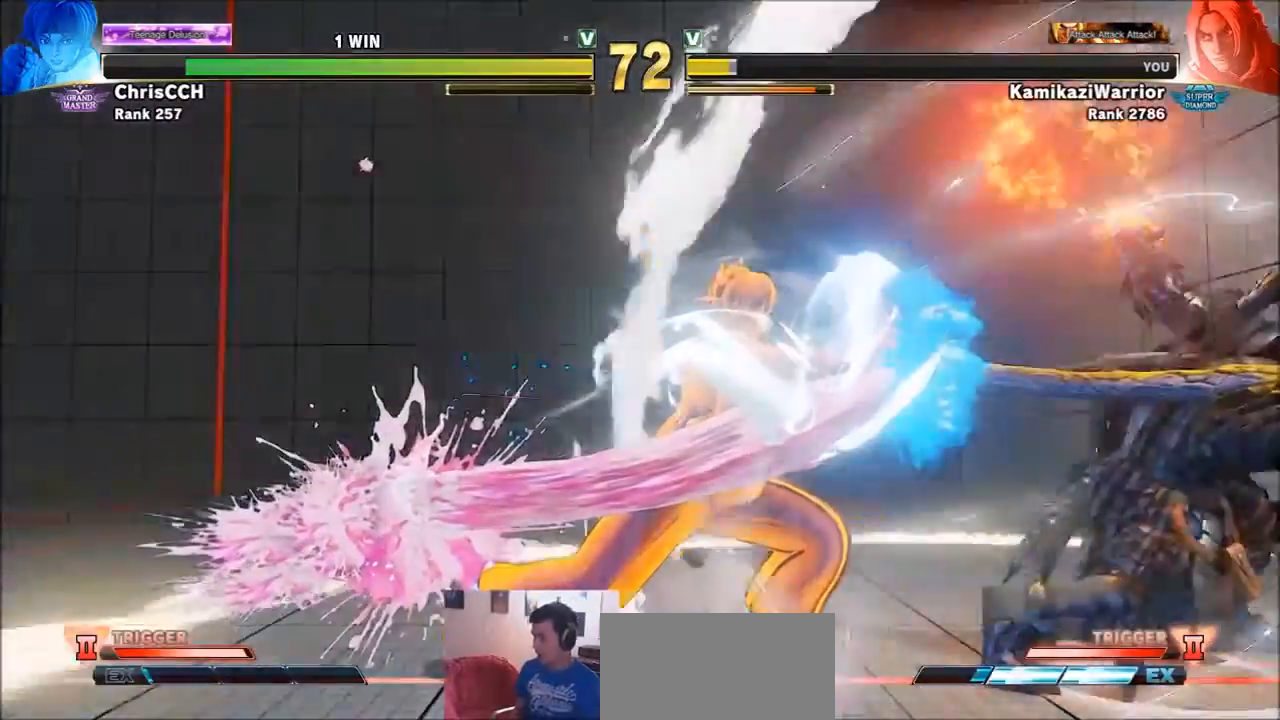
{"buttons": ["R1", "R2"], "left_stick": "center", "events": [[66, "R1", "down"], [66, "R2", "down"], [133, "R1", "up"], [133, "R2", "up"], [200, "R1", "down"], [200, "R2", "down"], [267, "R1", "up"], [267, "R2", "up"], [367, "R1", "down"], [367, "R2", "down"], [433, "R1", "up"], [433, "R2", "up"], [467, "R1", "down"], [467, "R2", "down"]]}
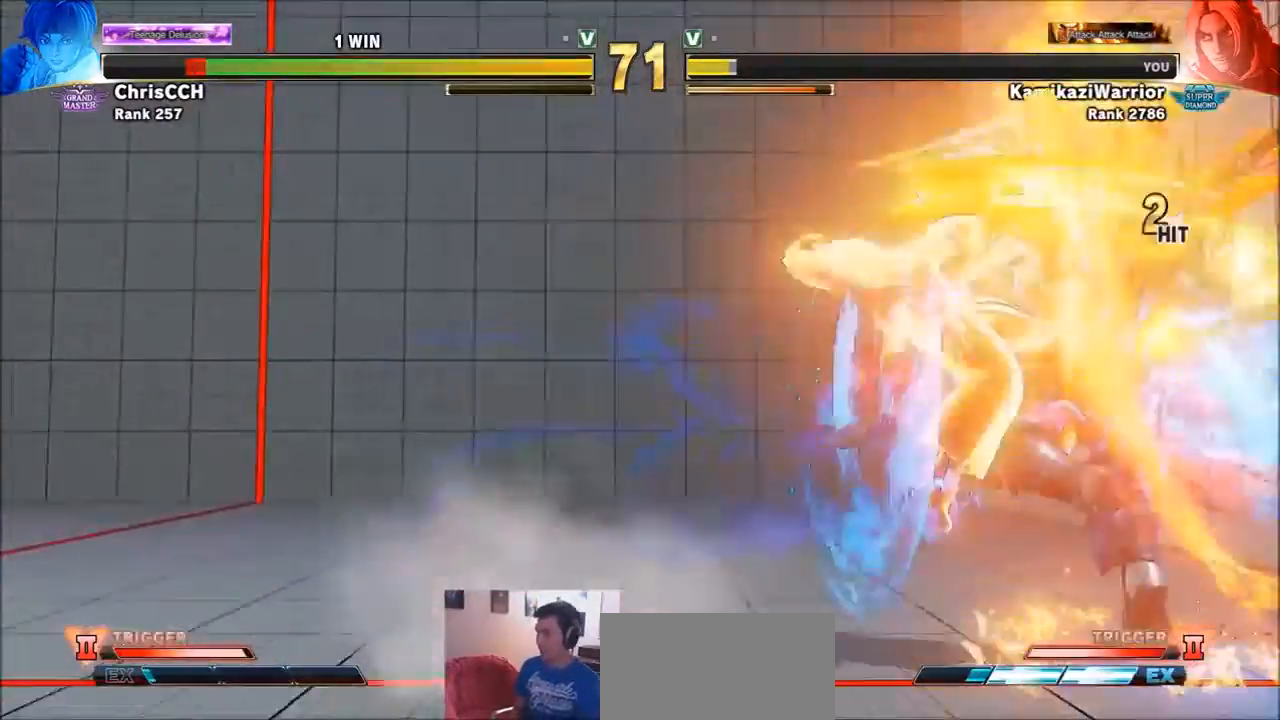
{"buttons": [], "left_stick": "center", "events": [[67, "R1", "up"], [67, "R2", "up"], [134, "R1", "down"], [134, "R2", "down"], [200, "R1", "up"], [200, "R2", "up"], [234, "R1", "down"], [234, "R2", "down"], [334, "R1", "up"], [334, "R2", "up"], [434, "R1", "down"], [434, "R2", "down"], [467, "R1", "up"], [467, "R2", "up"]]}
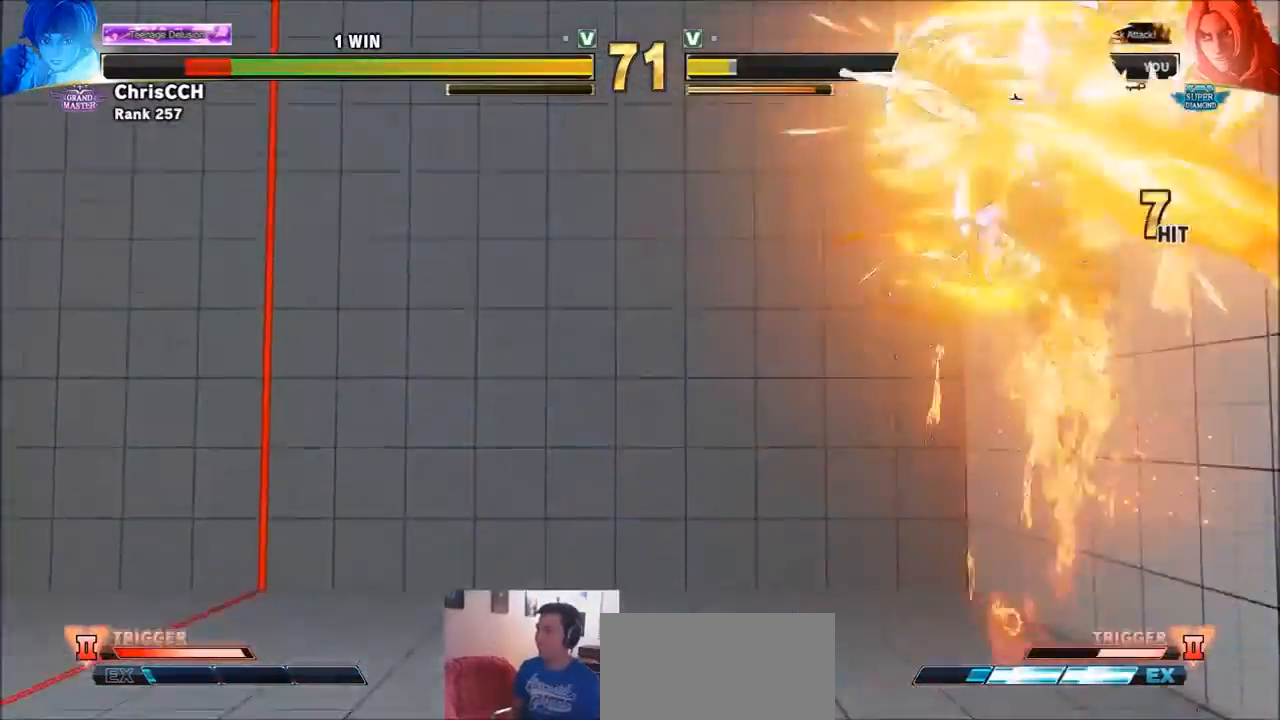
{"buttons": ["R1", "R2"], "left_stick": "center", "events": [[66, "R1", "down"], [66, "R2", "down"], [100, "R1", "up"], [100, "R2", "up"], [200, "R1", "down"], [200, "R2", "down"], [266, "R1", "up"], [266, "R2", "up"], [333, "R1", "down"], [333, "R2", "down"], [400, "R1", "up"], [400, "R2", "up"], [467, "R2", "down"], [500, "R1", "down"]]}
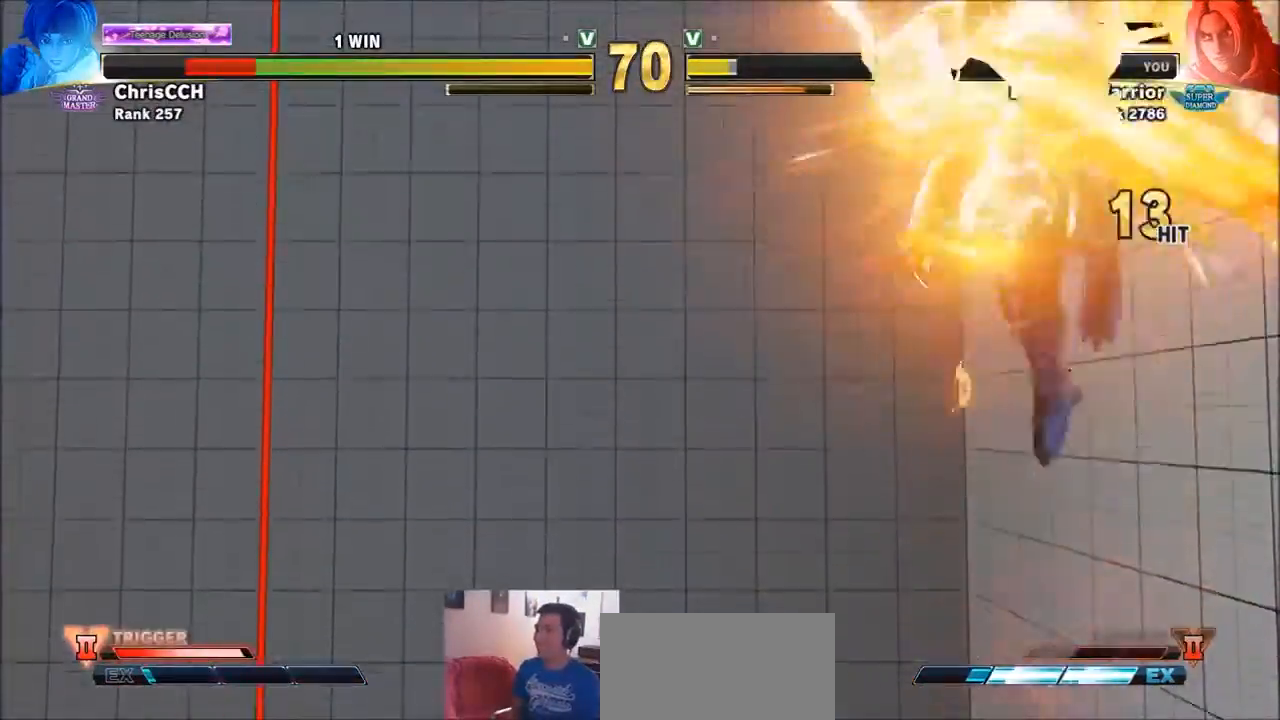
{"buttons": ["R1", "R2"], "left_stick": "center", "events": [[33, "R1", "up"], [33, "R2", "up"], [134, "R1", "down"], [134, "R2", "down"], [200, "R1", "up"], [200, "R2", "up"], [267, "R1", "down"], [267, "R2", "down"], [300, "R1", "up"], [300, "R2", "up"], [367, "R1", "down"], [367, "R2", "down"], [434, "R1", "up"], [434, "R2", "up"], [501, "R1", "down"], [501, "R2", "down"]]}
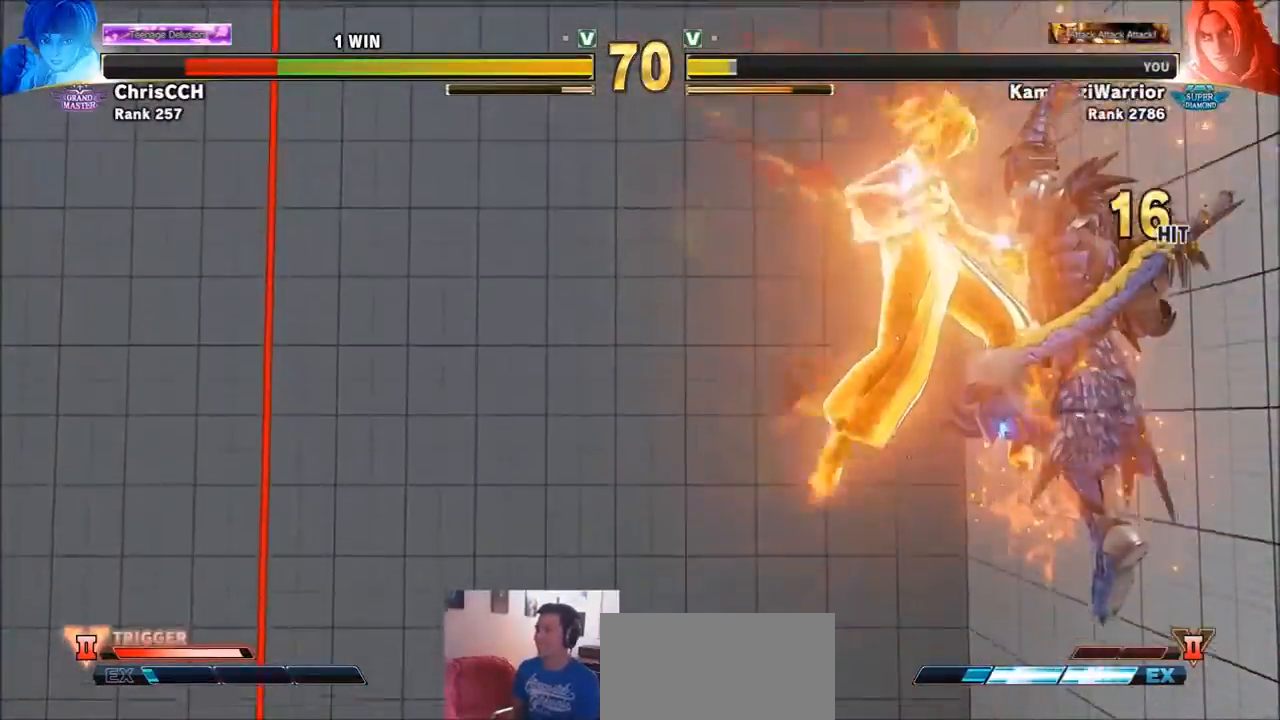
{"buttons": [], "left_stick": "center", "events": [[133, "R1", "up"], [133, "R2", "up"], [166, "R1", "down"], [166, "R2", "down"], [300, "R1", "up"], [300, "R2", "up"]]}
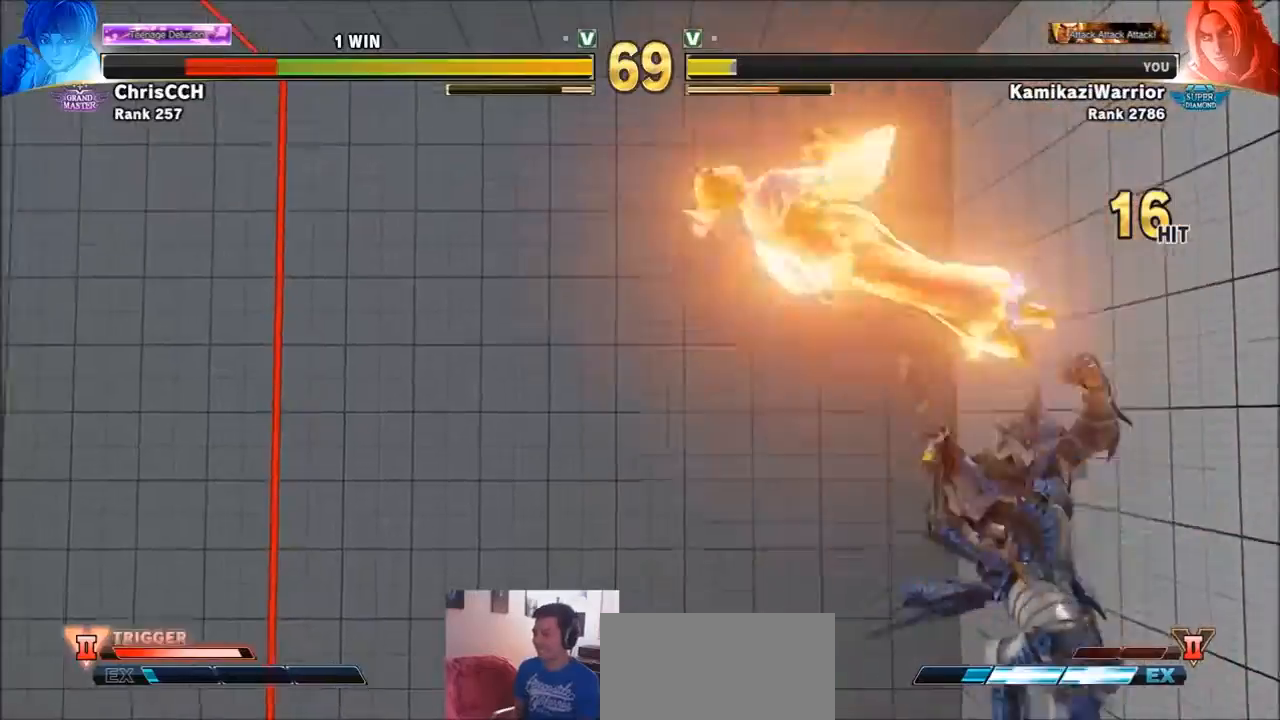
{"buttons": ["TRIANGLE", "R1"], "left_stick": "center", "events": [[234, "left_stick", "left"], [334, "left_stick", "down"], [467, "R1", "down"], [467, "TRIANGLE", "down"], [467, "left_stick", "center"]]}
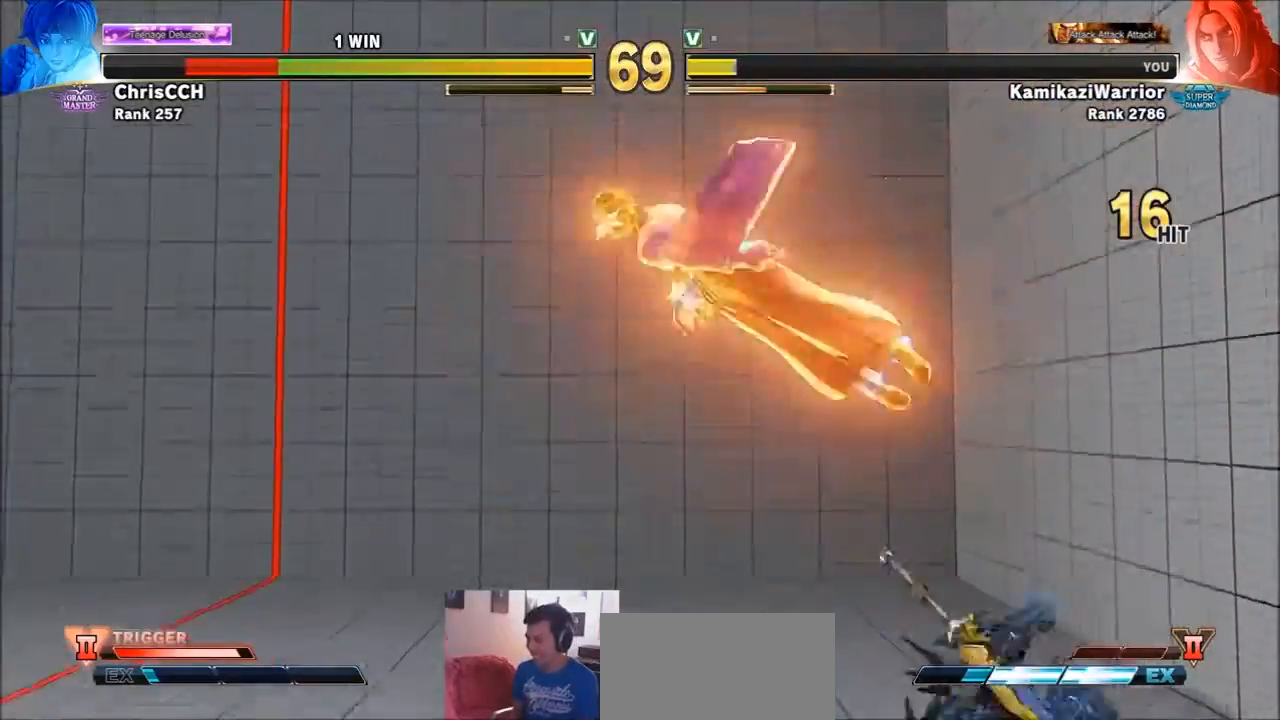
{"buttons": [], "left_stick": "center", "events": [[33, "R1", "up"], [33, "TRIANGLE", "up"], [100, "R1", "down"], [133, "TRIANGLE", "down"], [433, "R1", "up"], [433, "TRIANGLE", "up"]]}
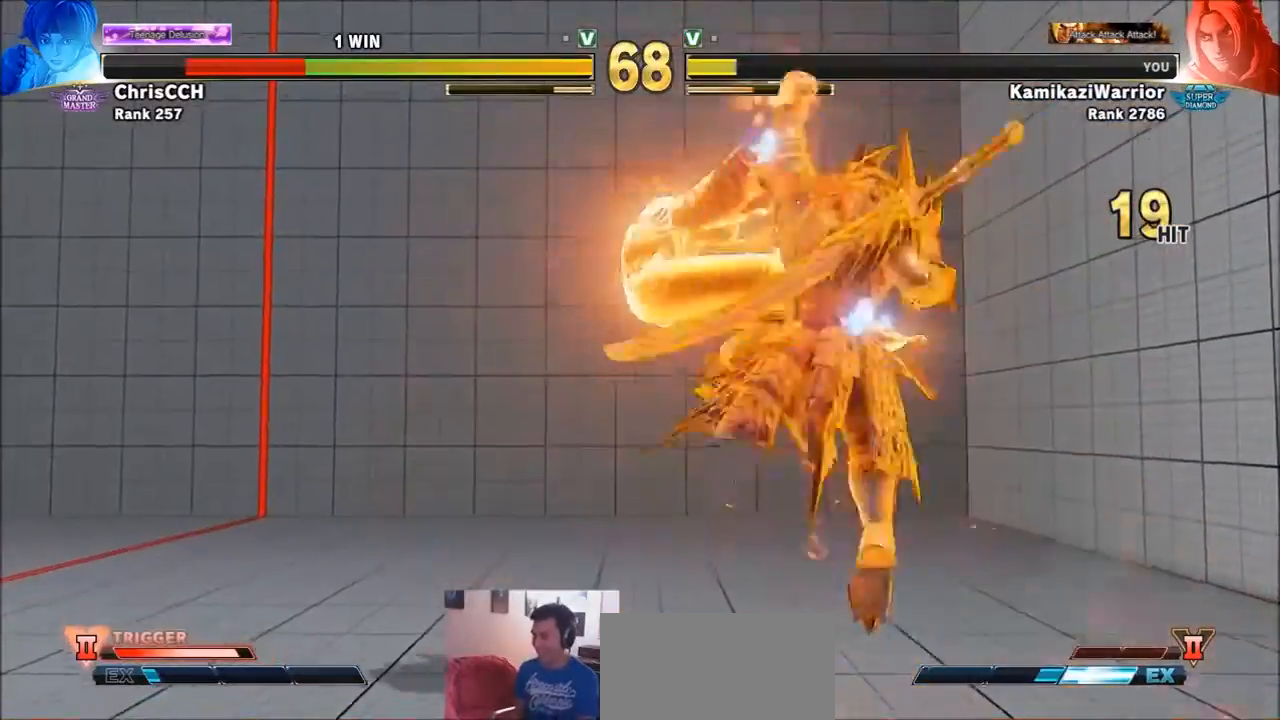
{"buttons": [], "left_stick": "center", "events": []}
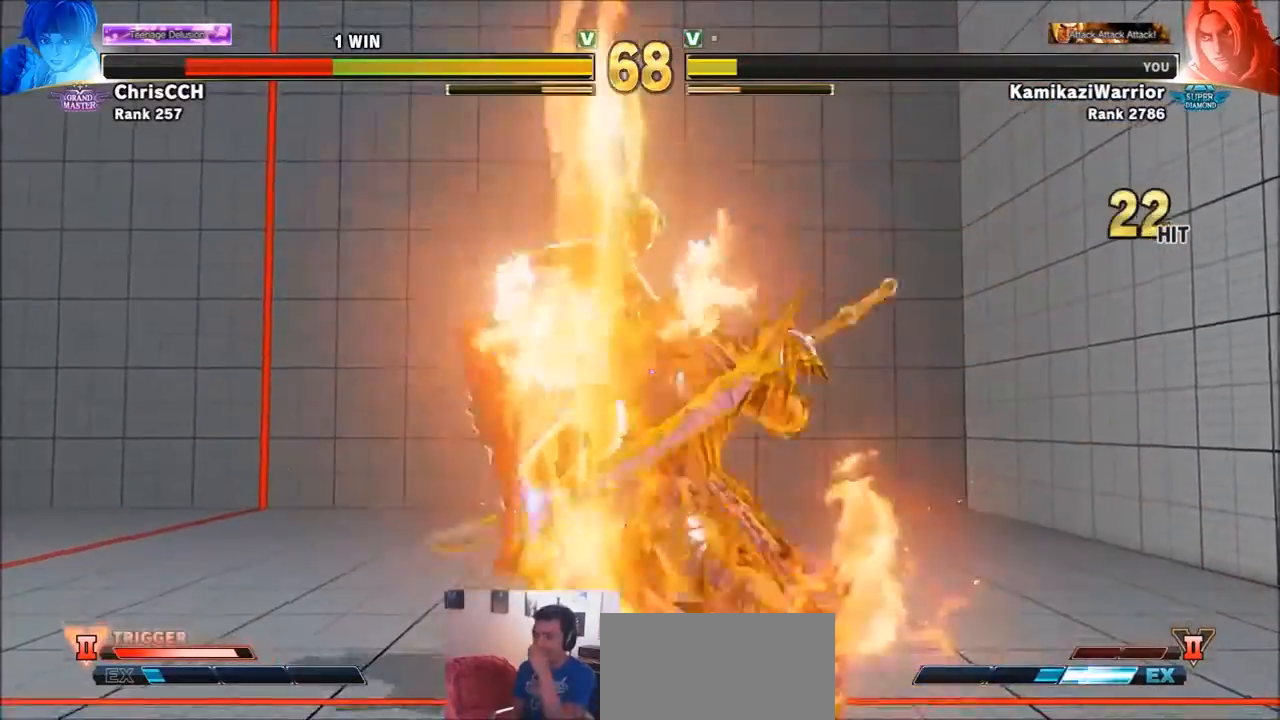
{"buttons": [], "left_stick": "center", "events": []}
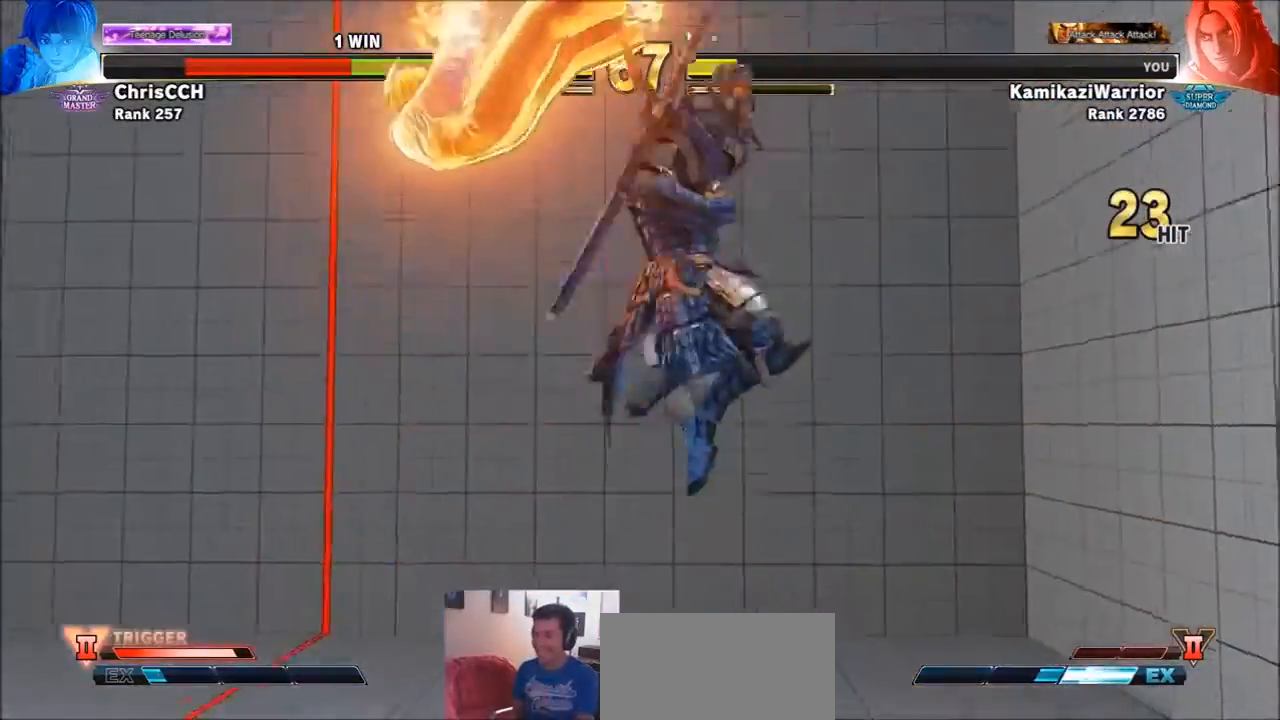
{"buttons": [], "left_stick": "center", "events": [[67, "CIRCLE", "down"], [67, "R1", "down"], [67, "TRIANGLE", "down"], [100, "R1", "up"], [134, "TRIANGLE", "up"], [167, "CIRCLE", "up"], [267, "CIRCLE", "down"], [267, "TRIANGLE", "down"], [300, "TRIANGLE", "up"], [334, "CIRCLE", "up"], [434, "CIRCLE", "down"], [434, "TRIANGLE", "down"], [467, "CIRCLE", "up"], [467, "TRIANGLE", "up"]]}
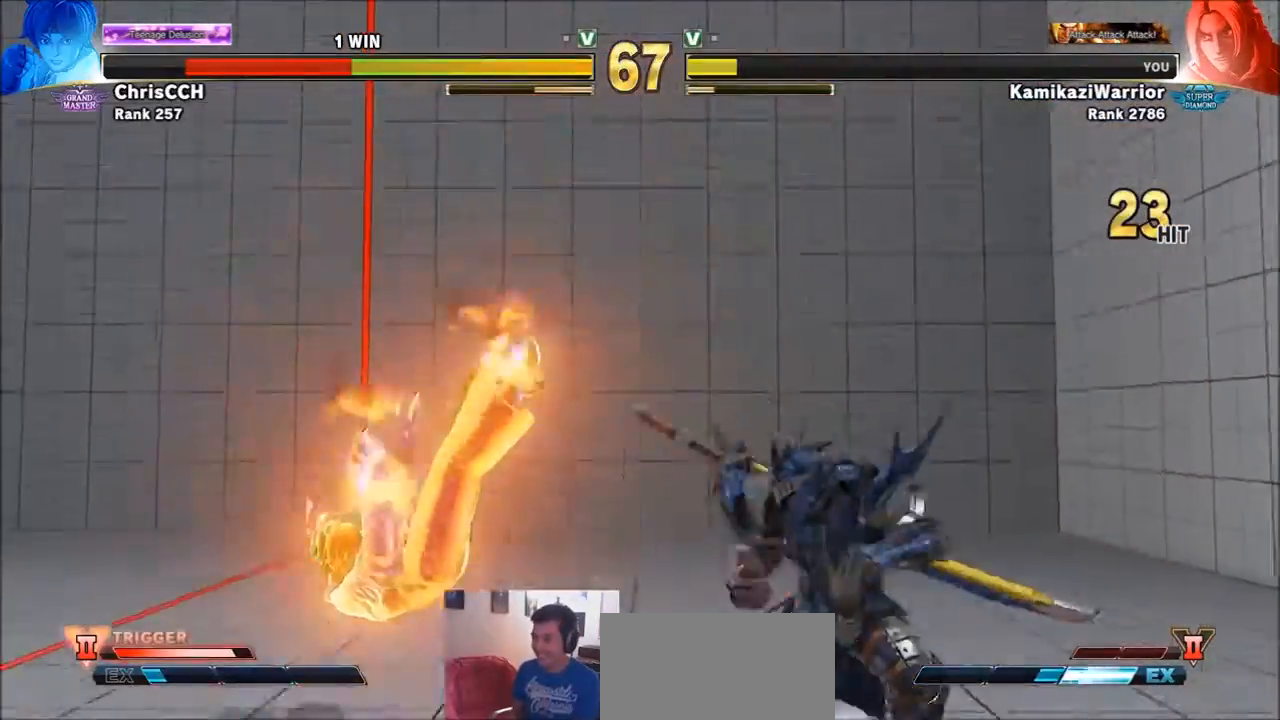
{"buttons": [], "left_stick": "center", "events": [[66, "CIRCLE", "down"], [66, "TRIANGLE", "down"], [166, "R1", "down"], [233, "R1", "up"], [267, "CIRCLE", "up"], [333, "TRIANGLE", "up"]]}
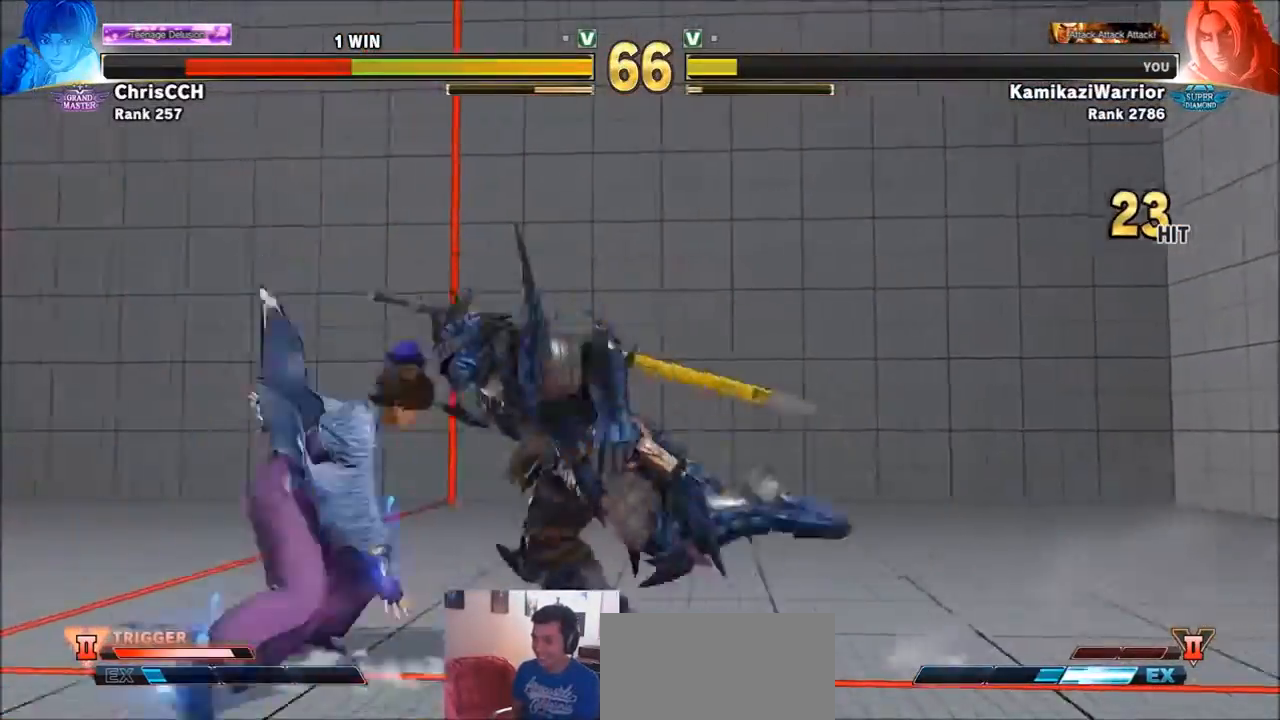
{"buttons": ["TRIANGLE"], "left_stick": "right", "events": [[134, "SQUARE", "down"], [267, "left_stick", "right"], [400, "SQUARE", "up"], [501, "TRIANGLE", "down"]]}
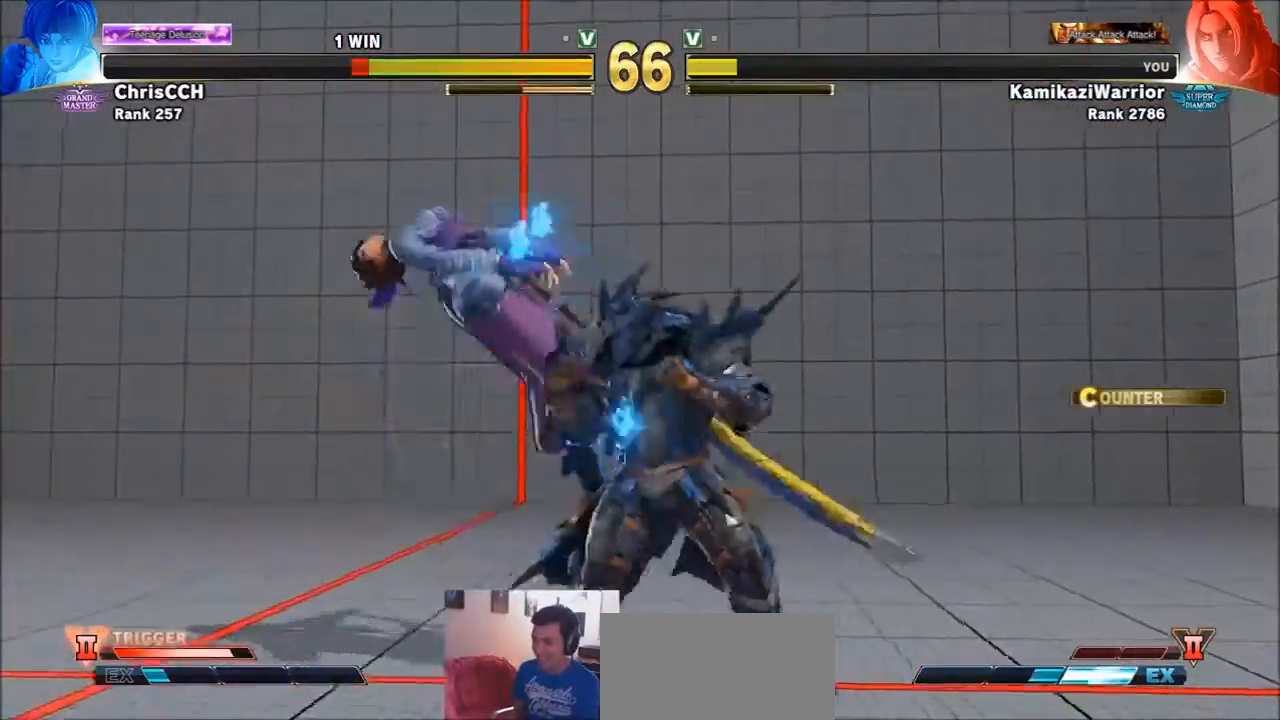
{"buttons": [], "left_stick": "right", "events": [[200, "TRIANGLE", "up"]]}
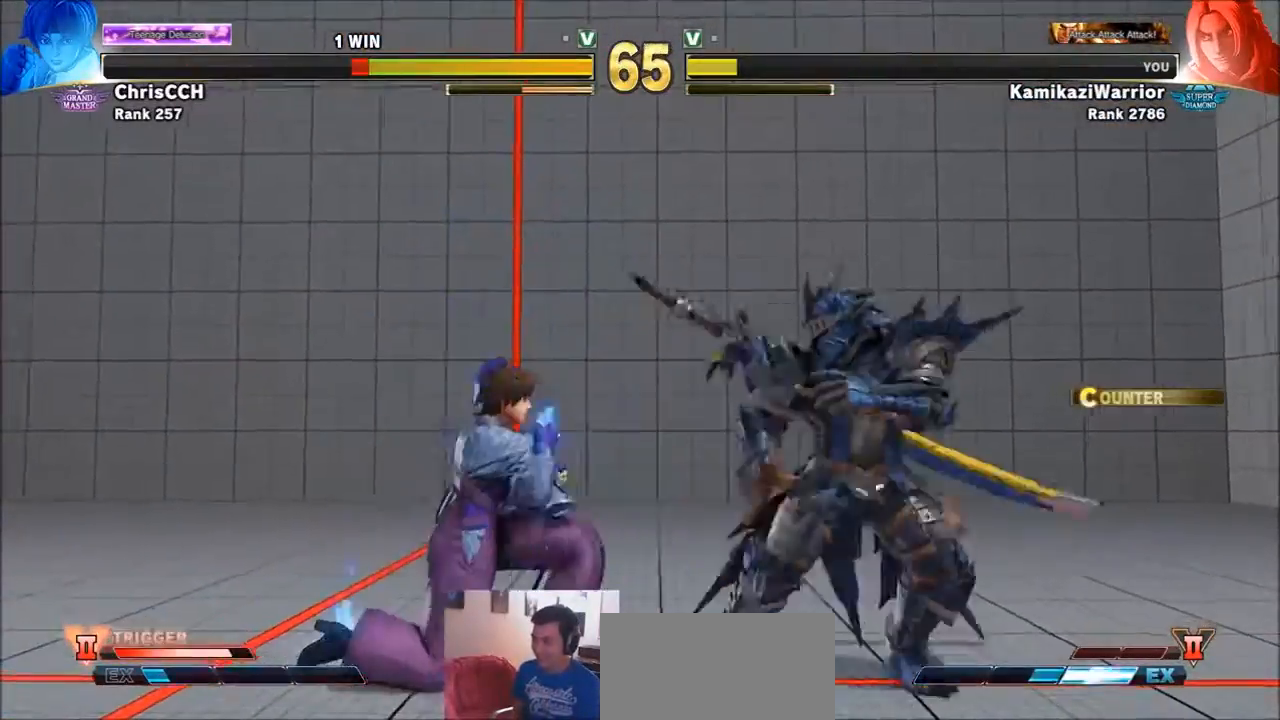
{"buttons": ["R2"], "left_stick": "center", "events": [[234, "R2", "down"], [234, "left_stick", "center"], [334, "R2", "up"], [400, "R2", "down"]]}